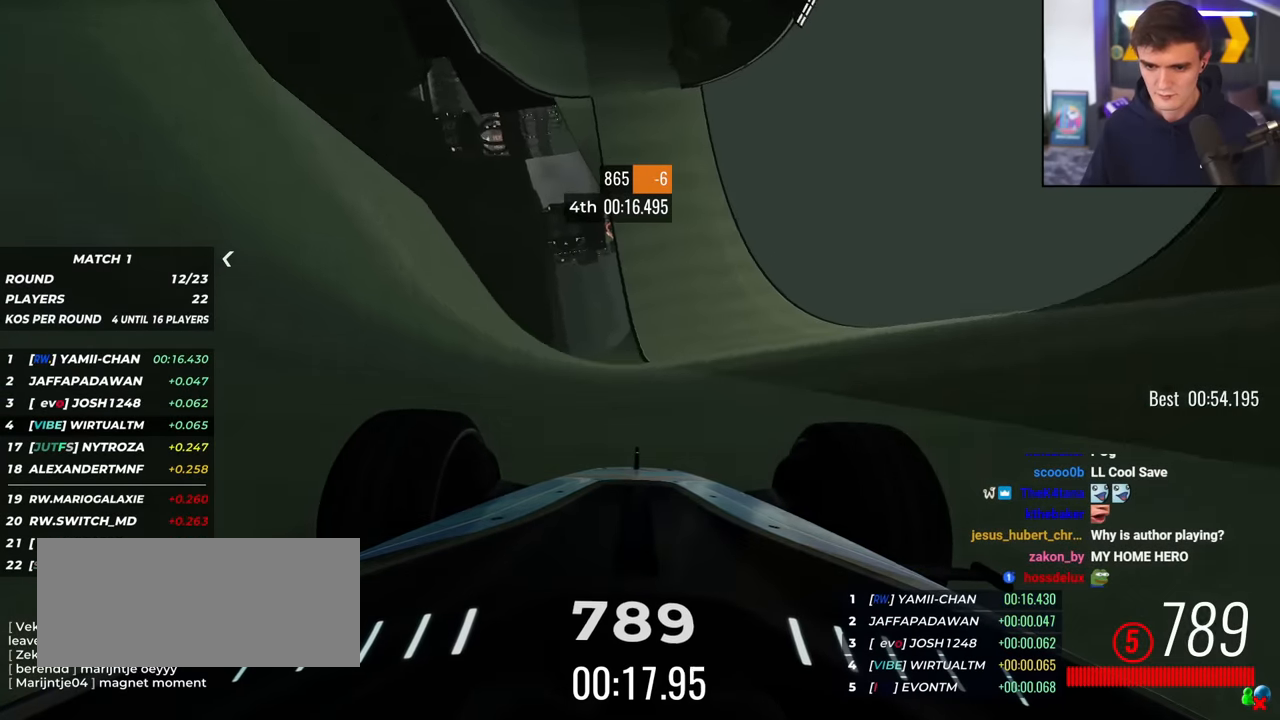
Gameplay with keyboard; each line is a JSON object with the keys held at the frame after it. "events" lists presses ("down") and releases ("up") of "brake", "down", "left", "right" and "up" between this image and that frame as [ms after this image, input, new state], when the widget could be followed in between. No other keys are recorded. Mouse input is not recorded. Key names are as the overlay labels them; some are game actions (e.g. jump) rather than physical keys.
{"keys": ["up"], "events": [[150, "left", "down"], [434, "left", "up"]]}
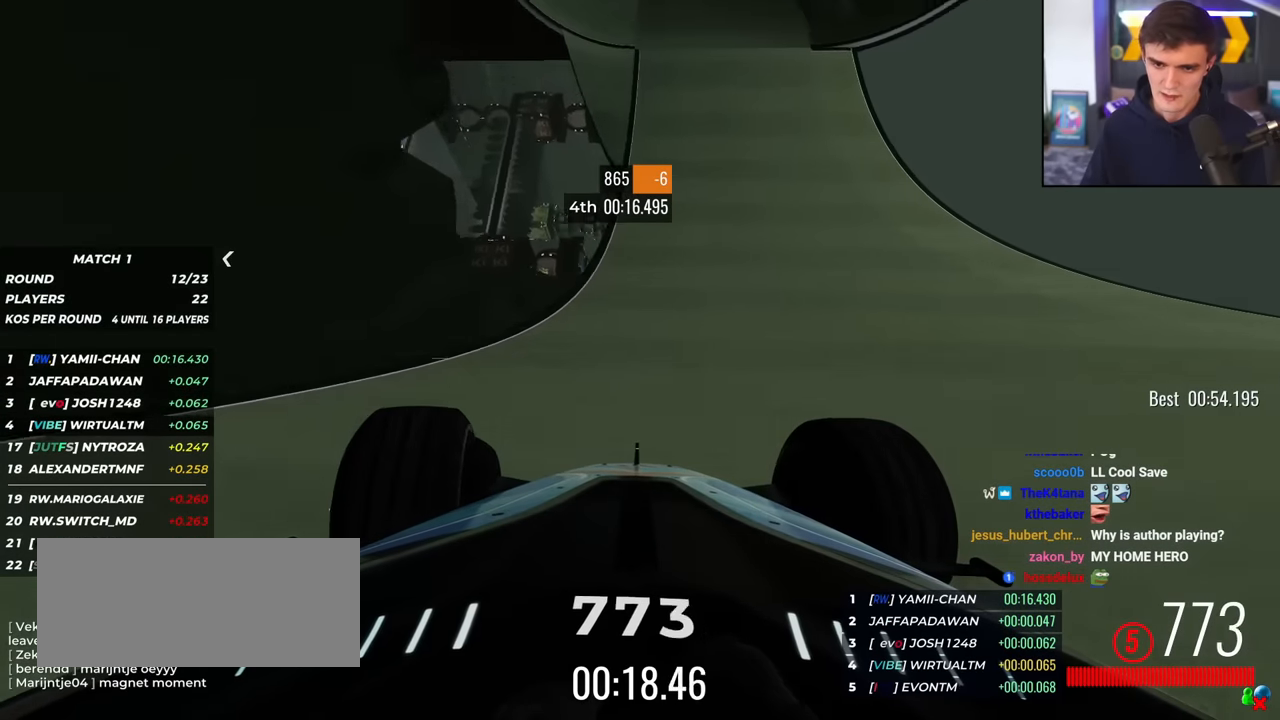
{"keys": ["right", "up"], "events": [[66, "left", "down"], [350, "left", "up"], [400, "right", "down"]]}
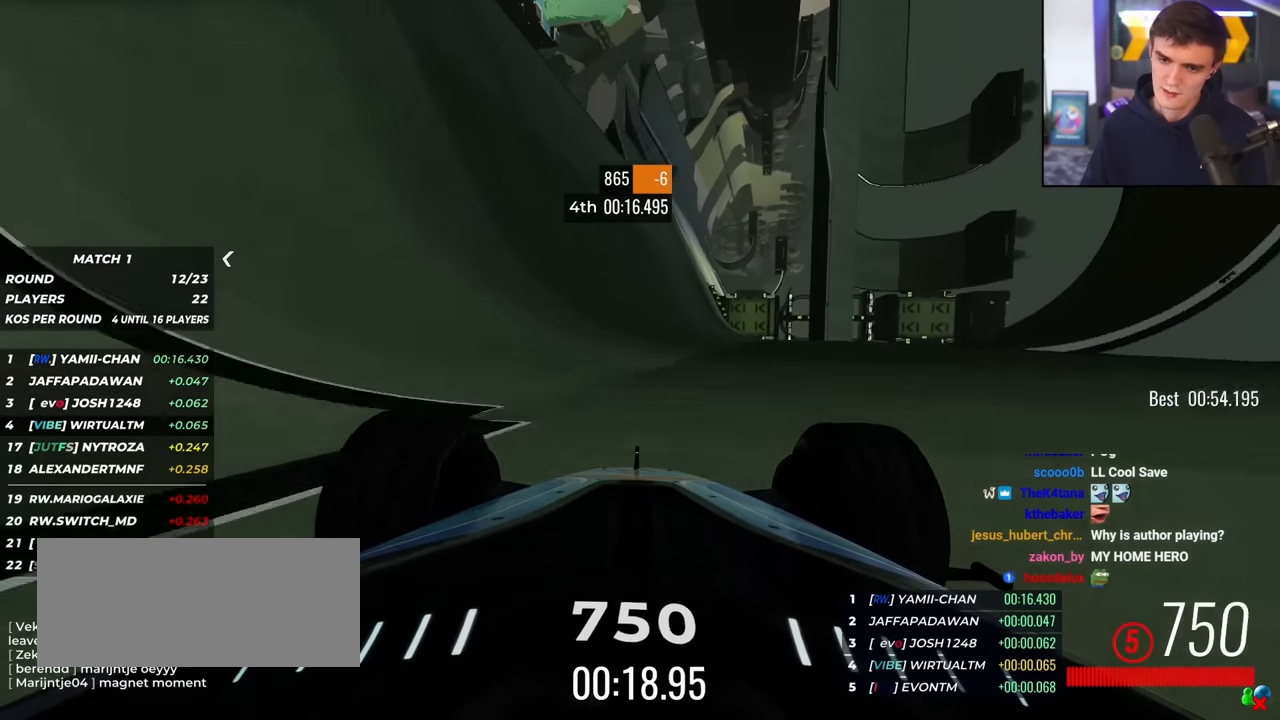
{"keys": ["left", "up"], "events": [[84, "right", "up"], [184, "left", "down"], [351, "left", "up"], [501, "left", "down"]]}
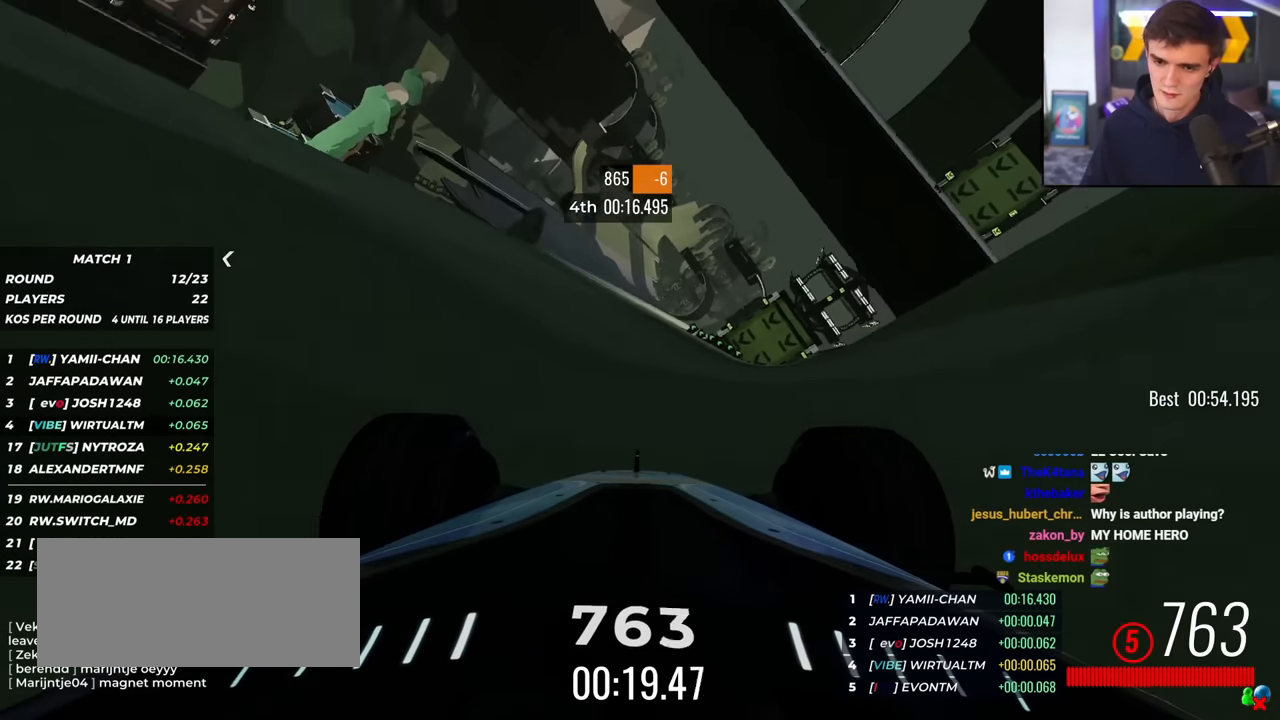
{"keys": ["up"], "events": [[83, "left", "up"], [283, "left", "down"], [367, "left", "up"]]}
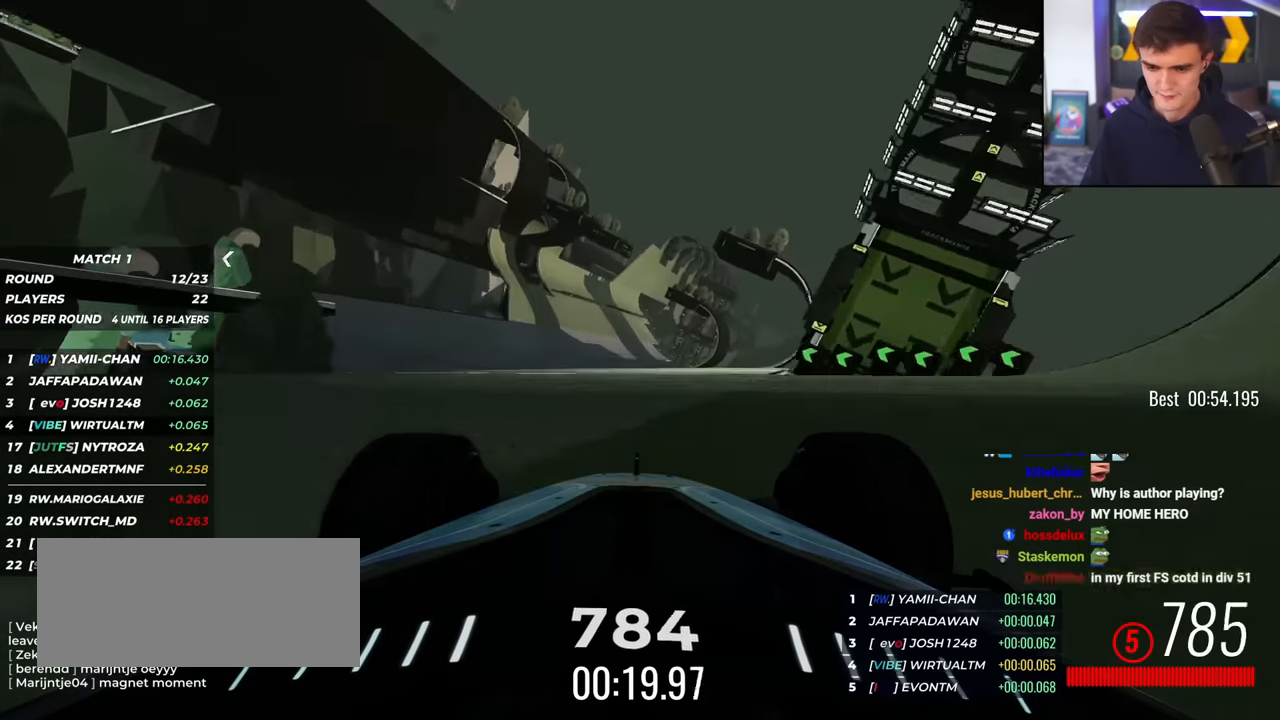
{"keys": ["left", "up"], "events": [[150, "left", "down"], [250, "left", "up"], [434, "left", "down"]]}
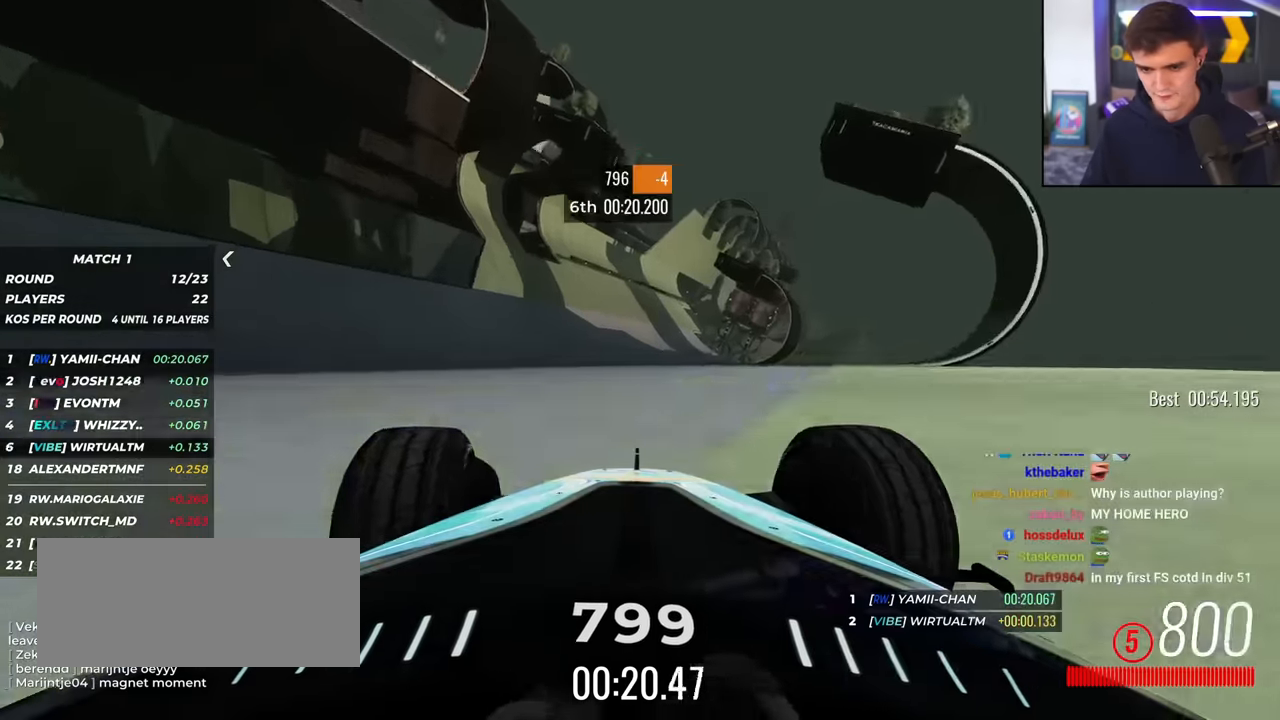
{"keys": ["up"], "events": [[16, "left", "up"], [167, "left", "down"], [267, "left", "up"], [350, "left", "down"], [500, "left", "up"]]}
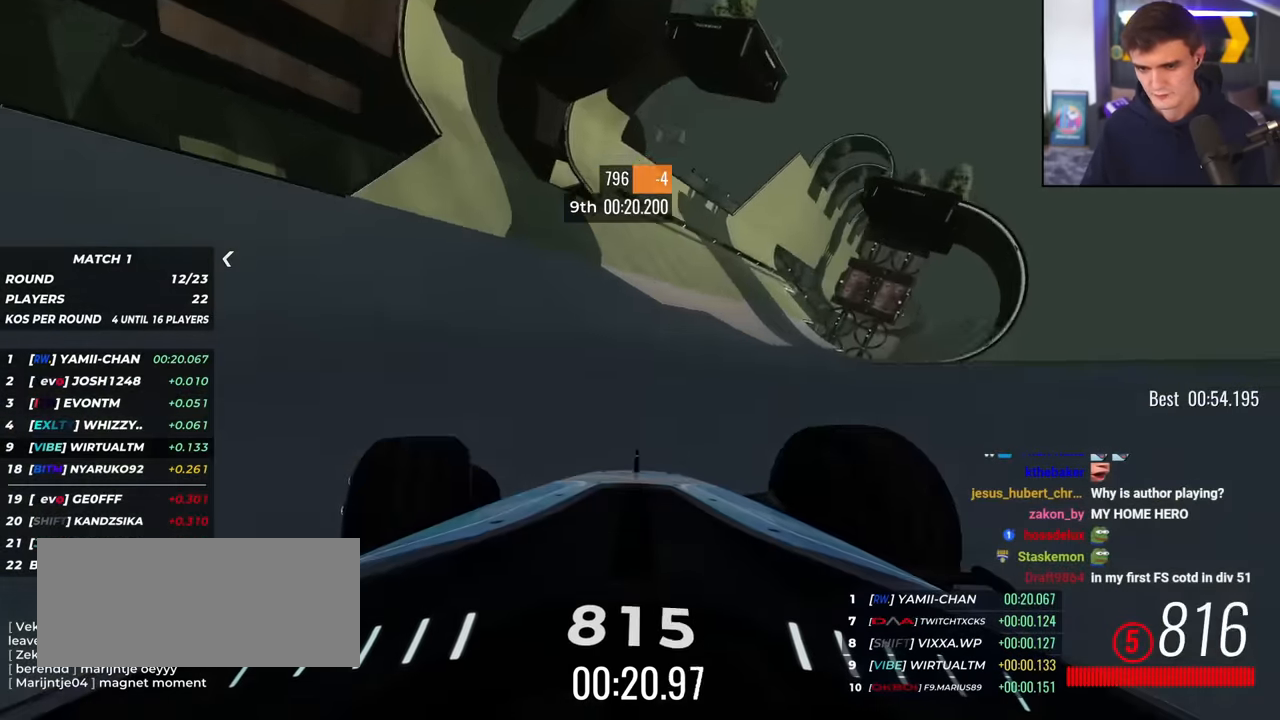
{"keys": ["up"], "events": [[84, "right", "down"], [467, "right", "up"]]}
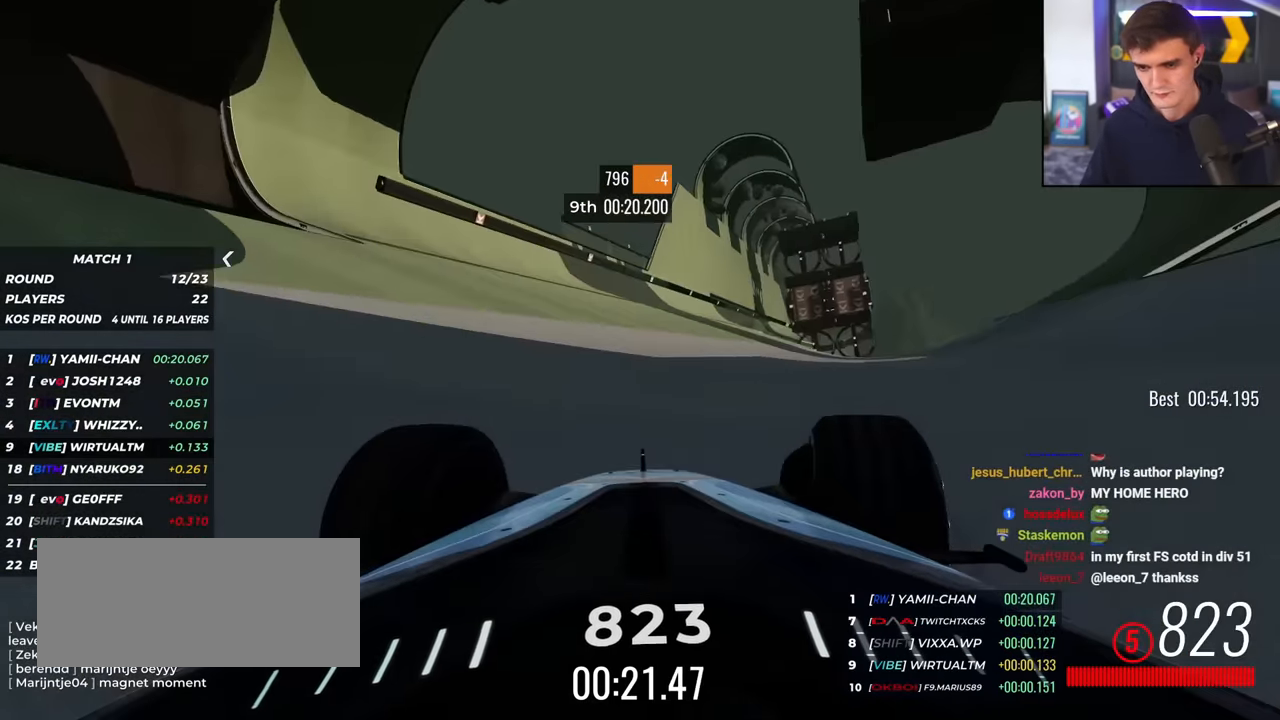
{"keys": ["up"], "events": [[50, "left", "down"], [150, "left", "up"], [283, "right", "down"], [383, "right", "up"]]}
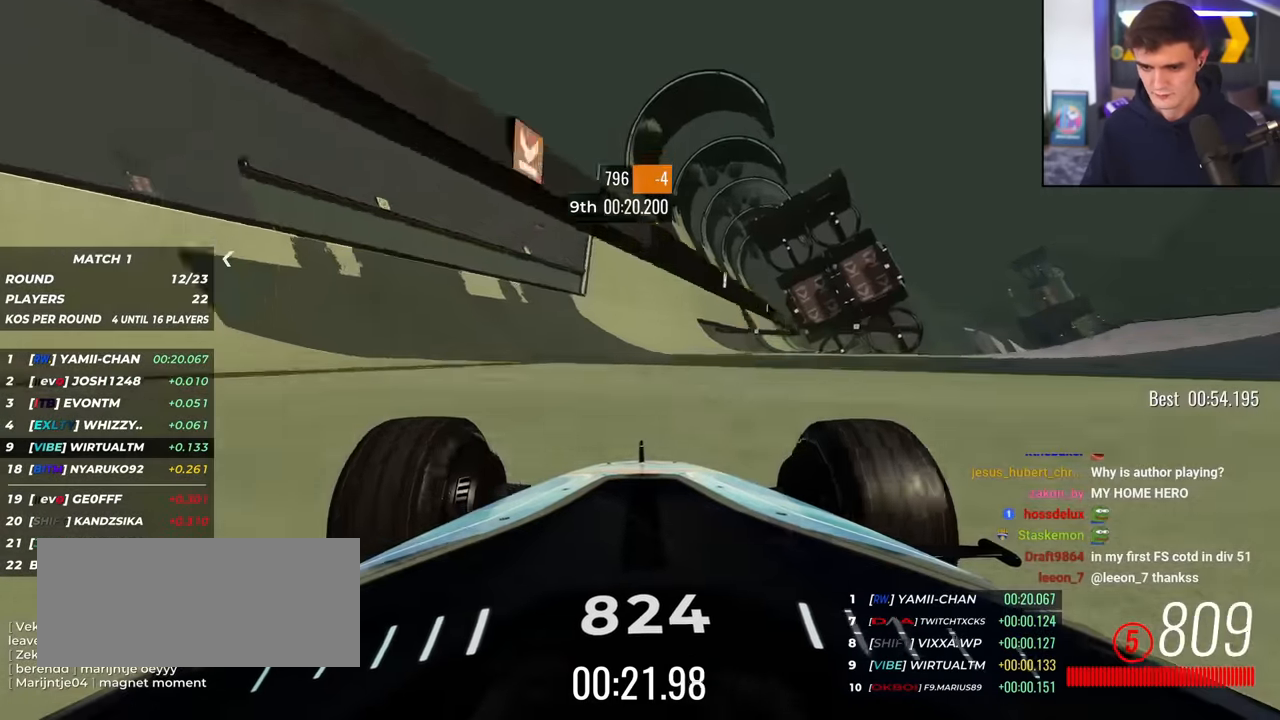
{"keys": ["up"], "events": [[67, "right", "down"], [301, "right", "up"]]}
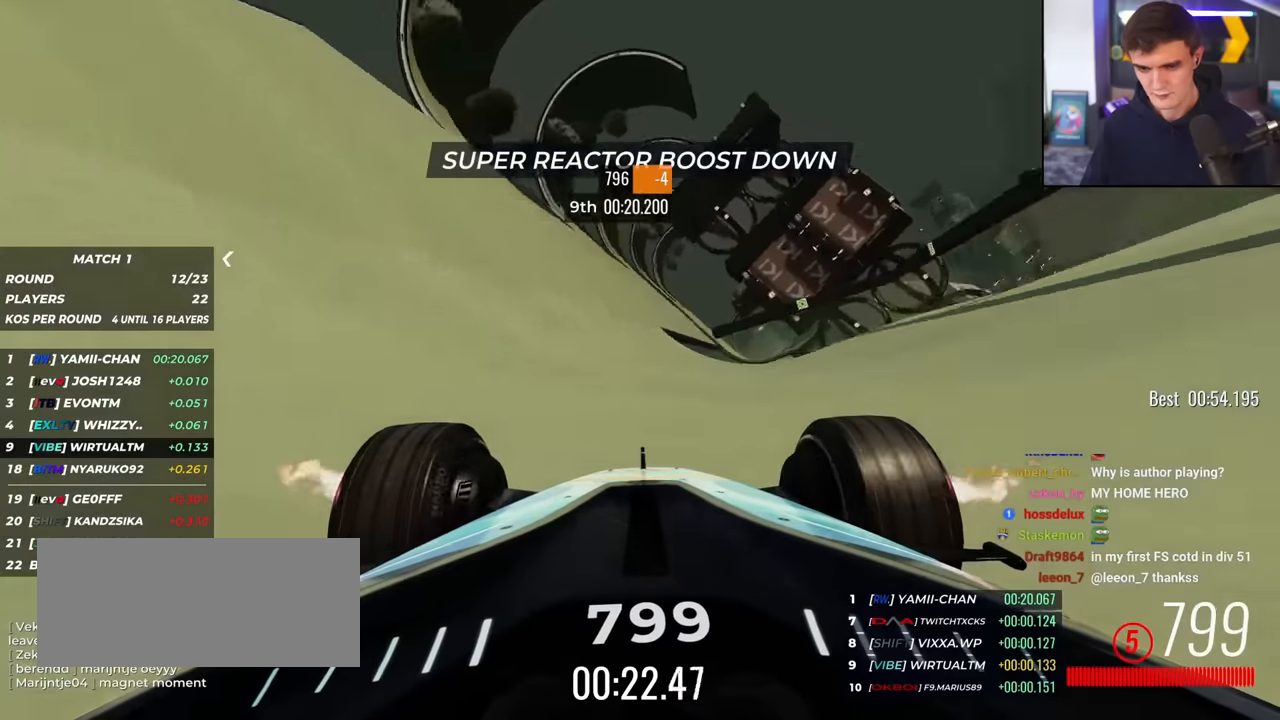
{"keys": ["right", "up"], "events": [[134, "right", "down"], [184, "right", "up"], [501, "right", "down"]]}
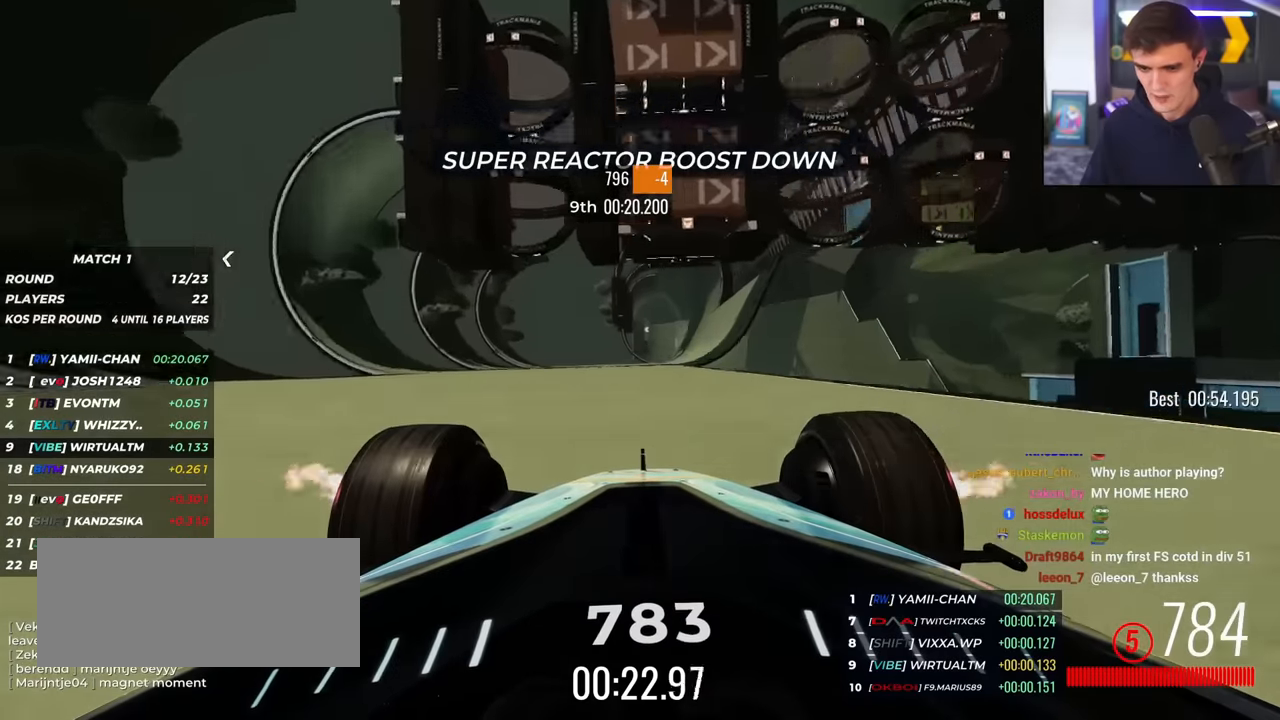
{"keys": ["right", "up"], "events": [[150, "right", "up"], [200, "right", "down"]]}
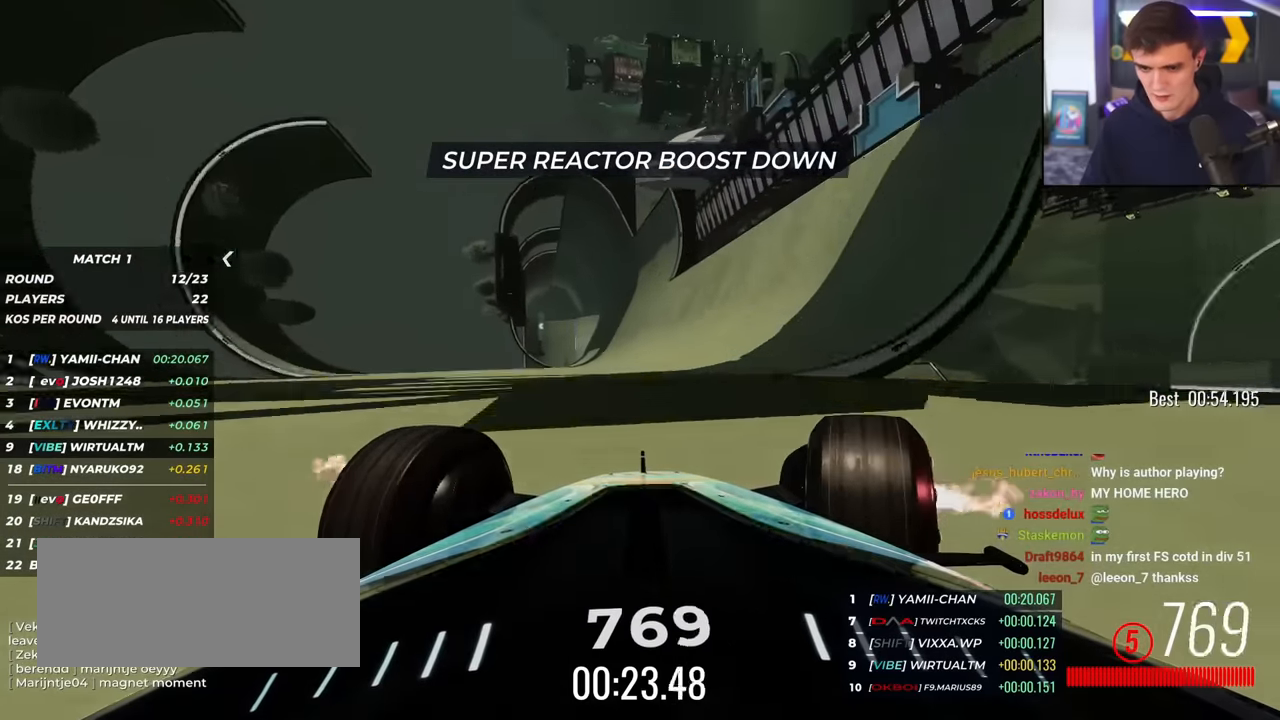
{"keys": ["up"], "events": [[67, "right", "up"], [301, "right", "down"], [451, "right", "up"]]}
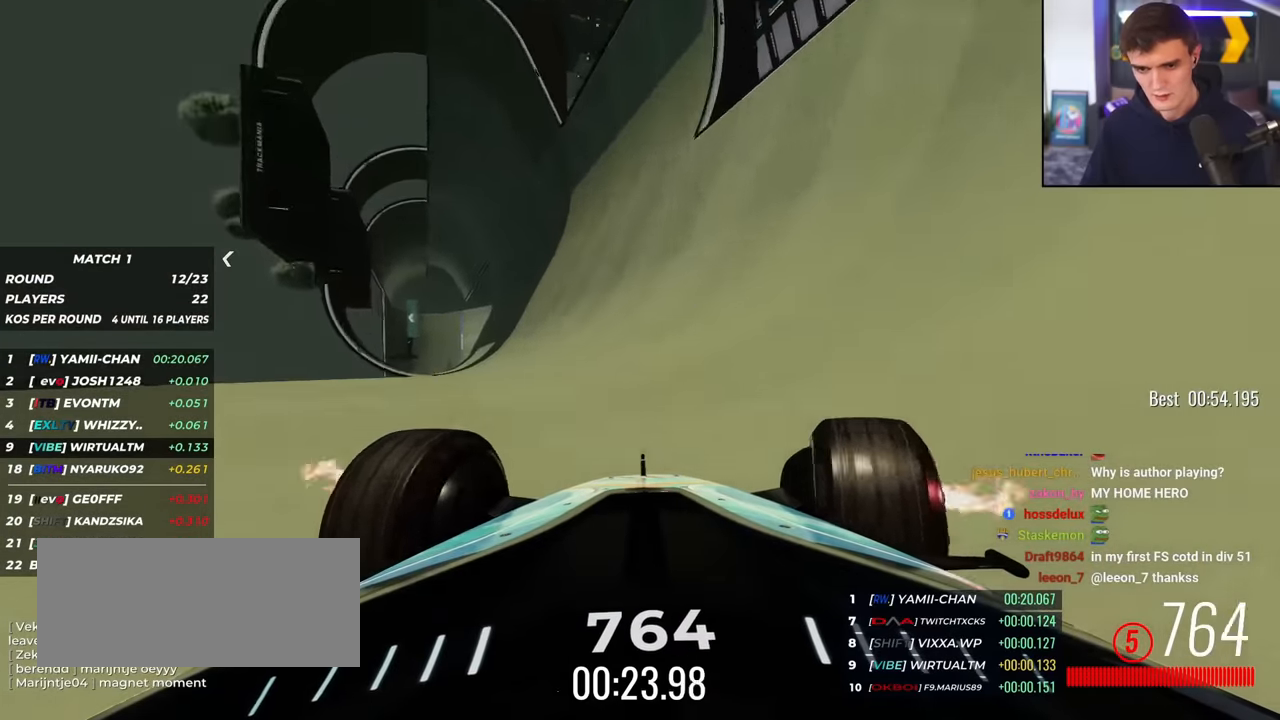
{"keys": ["right", "up"], "events": [[183, "right", "down"], [317, "right", "up"], [500, "right", "down"]]}
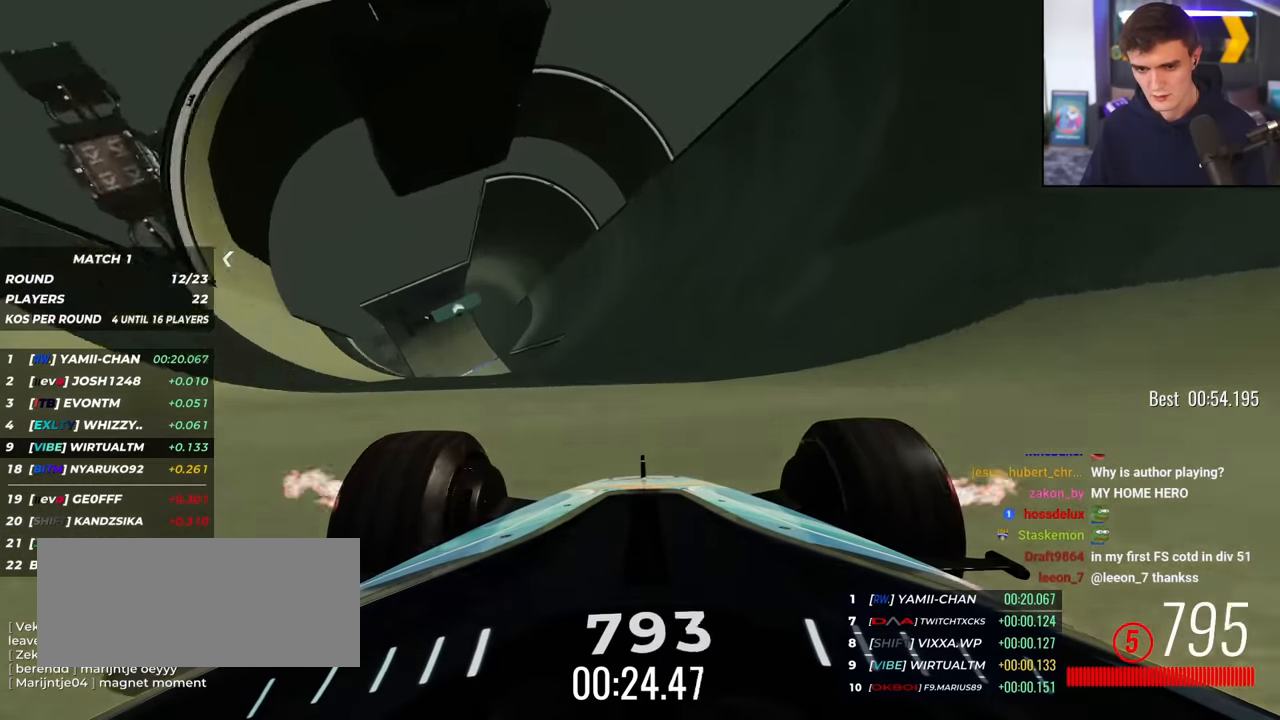
{"keys": ["right", "up"], "events": [[151, "right", "up"], [434, "right", "down"]]}
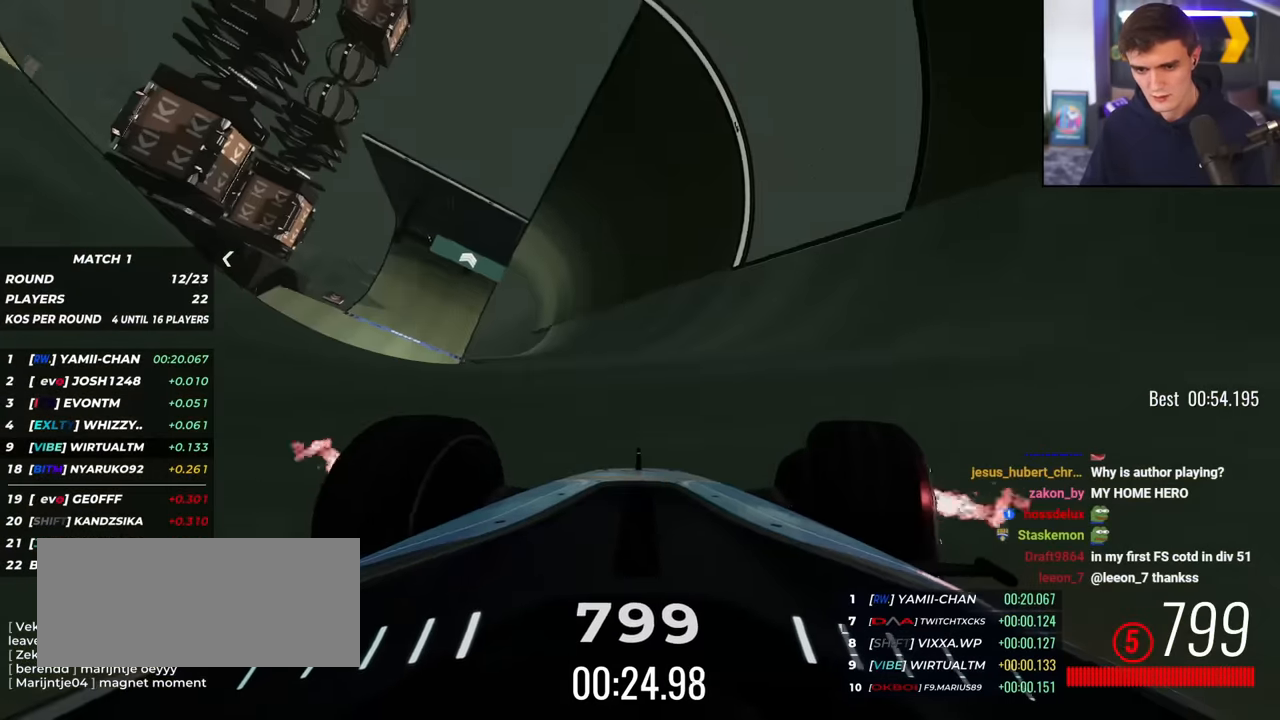
{"keys": ["right", "up"], "events": [[17, "right", "up"], [400, "right", "down"]]}
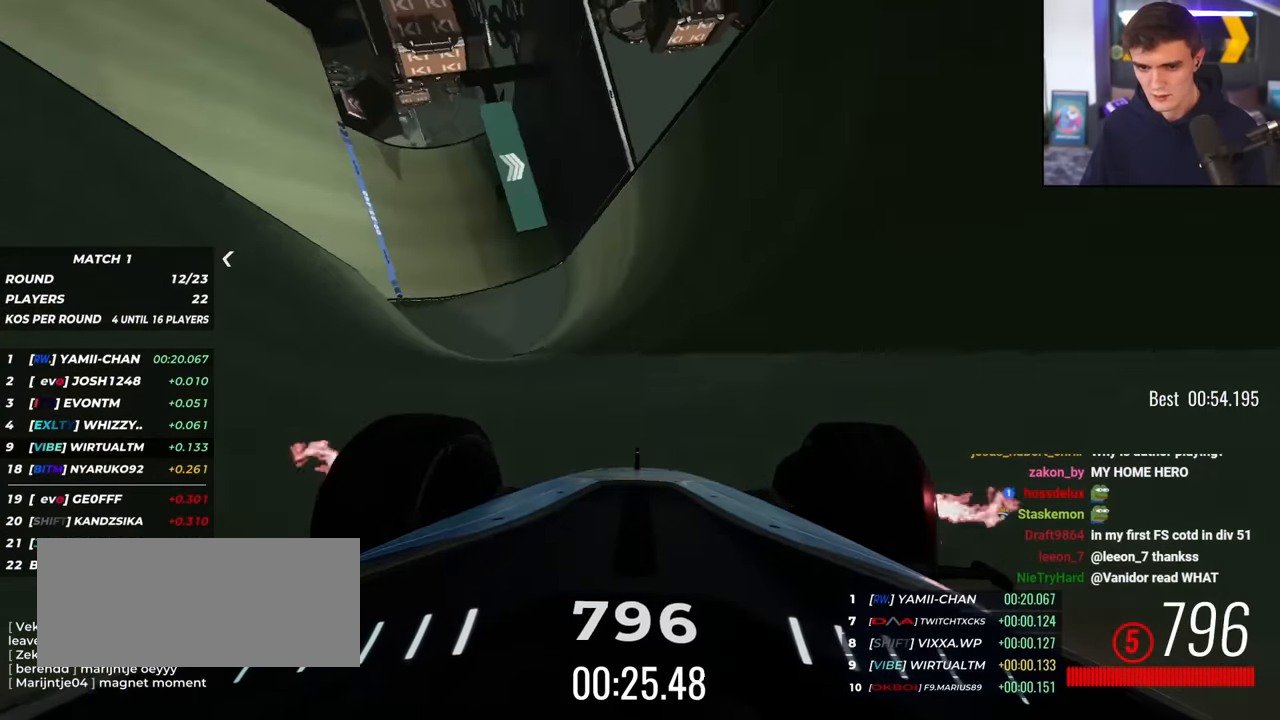
{"keys": ["up"], "events": [[34, "right", "up"], [134, "right", "down"], [501, "right", "up"]]}
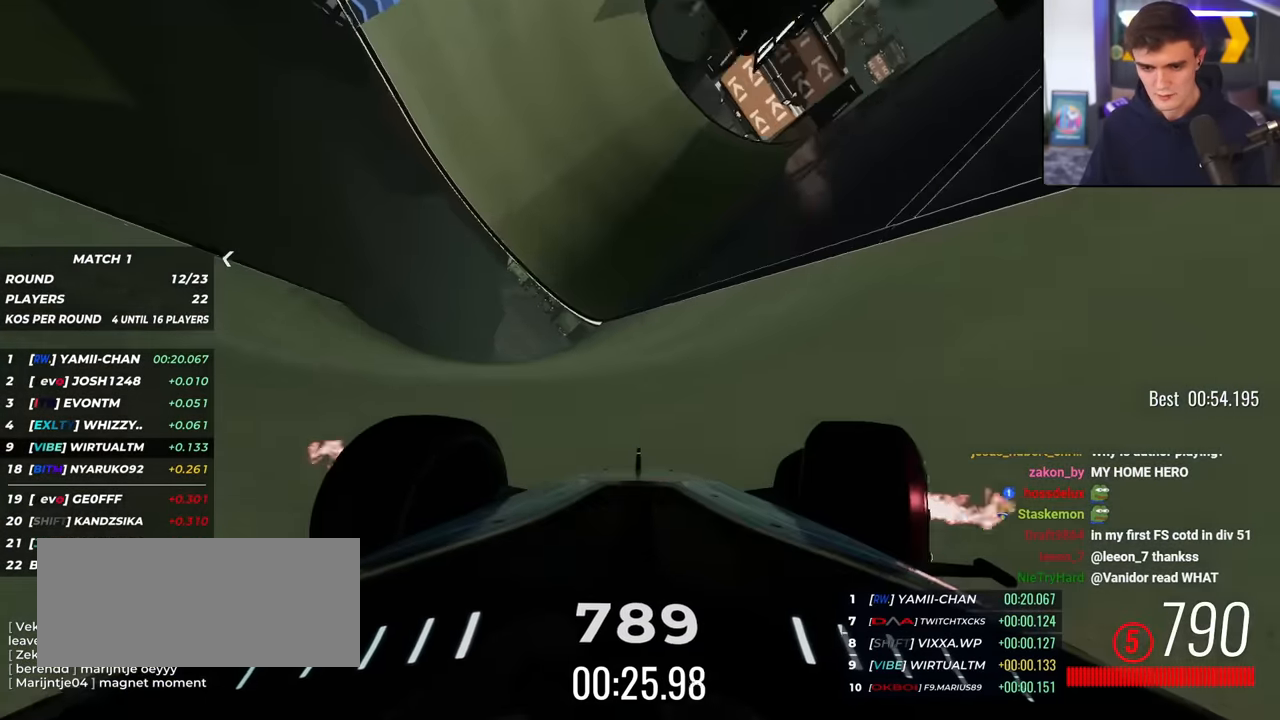
{"keys": ["left", "up"], "events": [[334, "right", "down"], [384, "right", "up"], [484, "left", "down"]]}
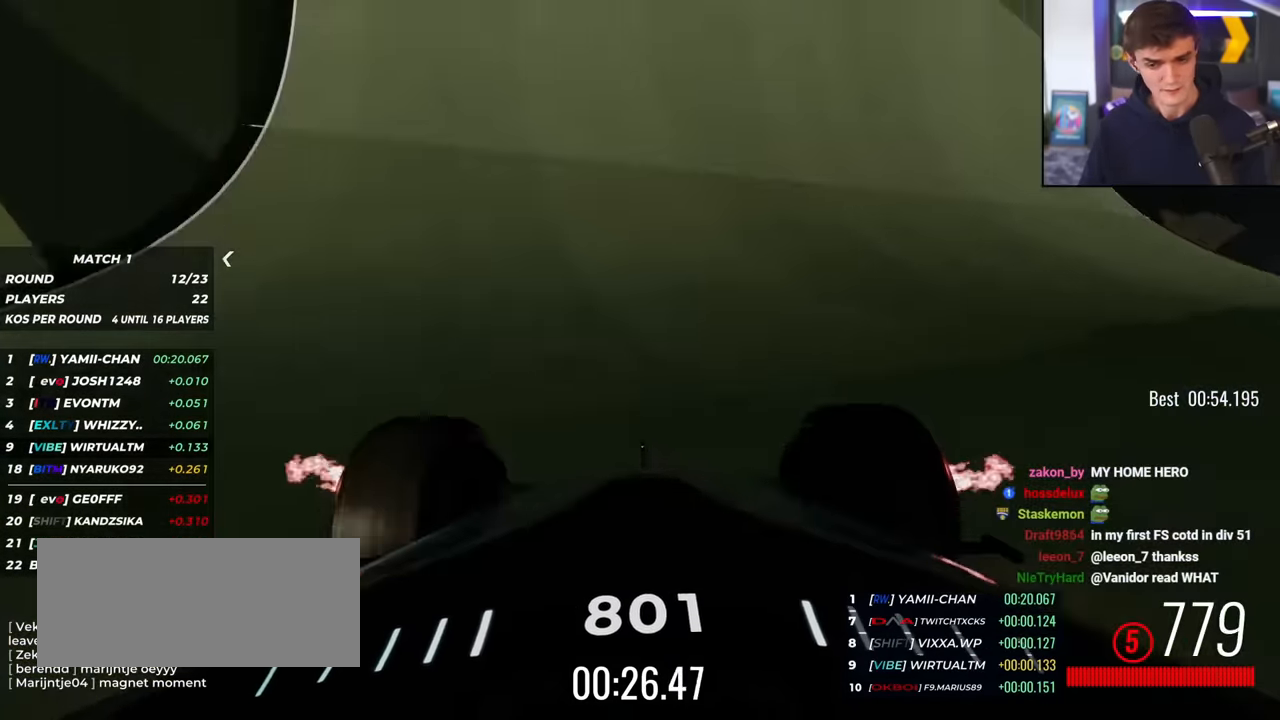
{"keys": ["up"], "events": [[117, "left", "up"], [267, "right", "down"], [501, "right", "up"]]}
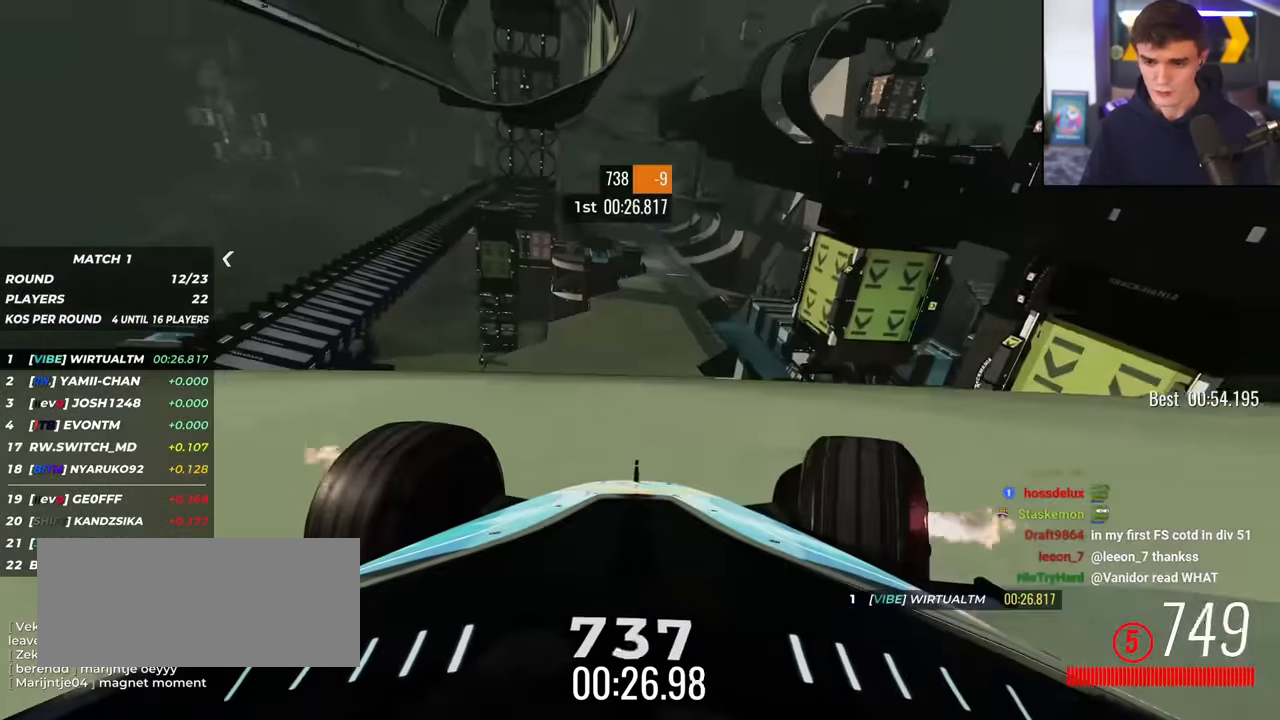
{"keys": ["right", "up"], "events": [[467, "right", "down"]]}
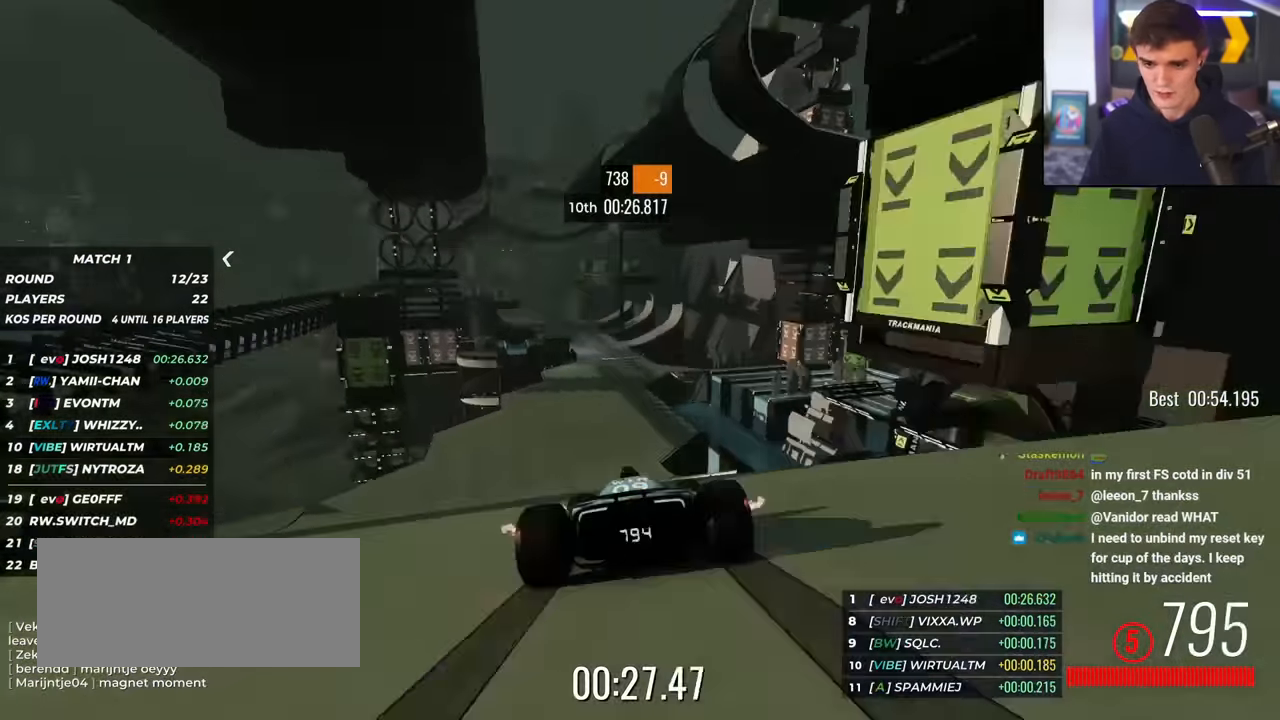
{"keys": ["up"], "events": [[17, "right", "up"], [150, "left", "down"], [301, "left", "up"]]}
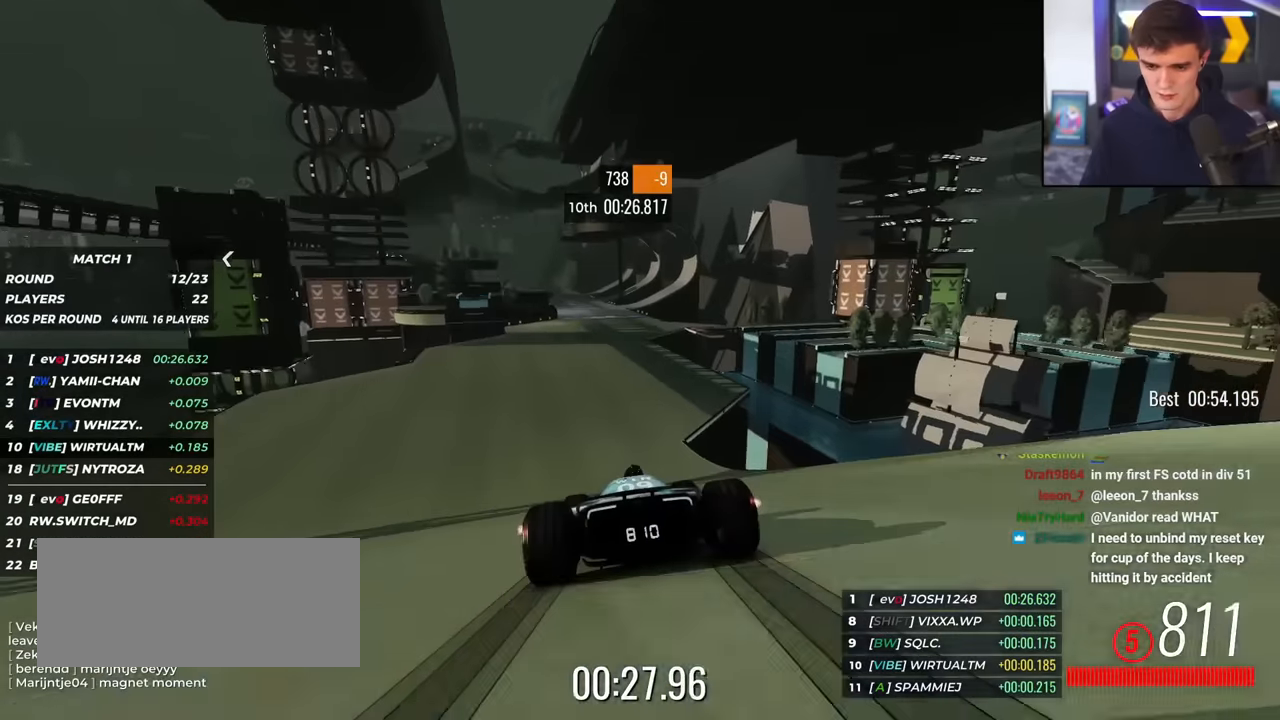
{"keys": ["left", "up"], "events": [[267, "right", "down"], [400, "right", "up"], [500, "left", "down"]]}
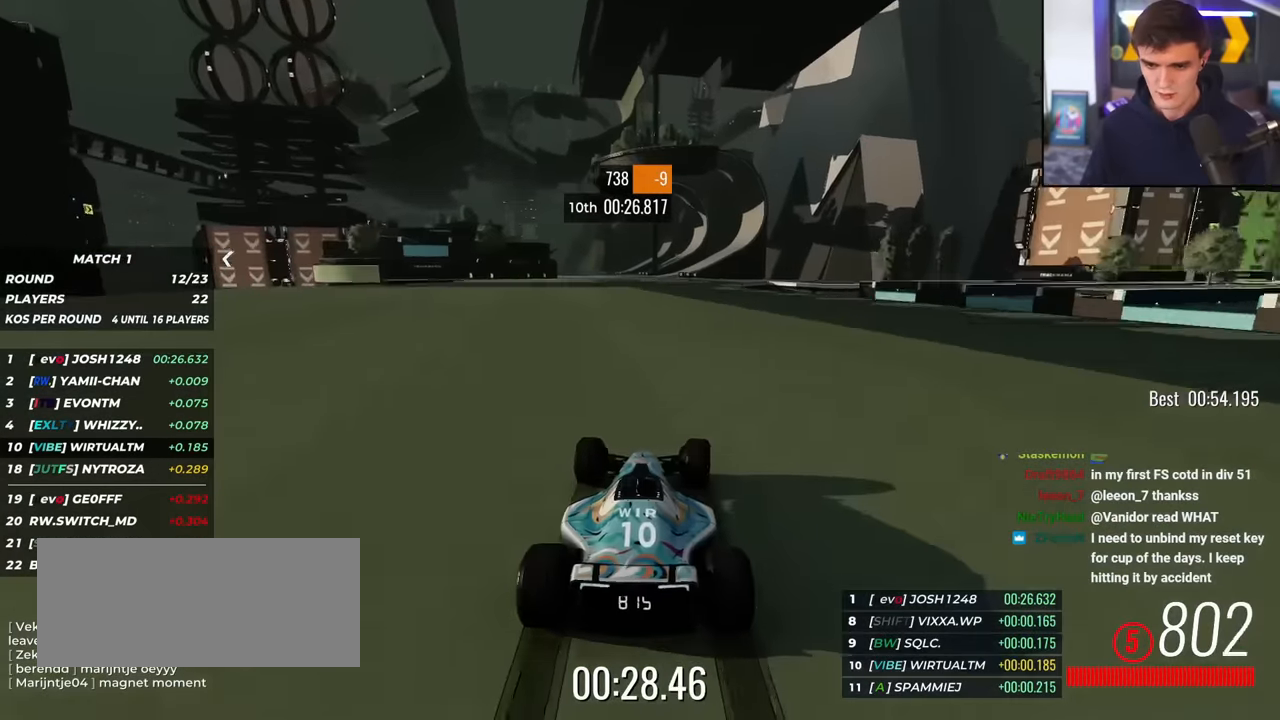
{"keys": ["left", "up"], "events": [[184, "left", "up"], [467, "left", "down"]]}
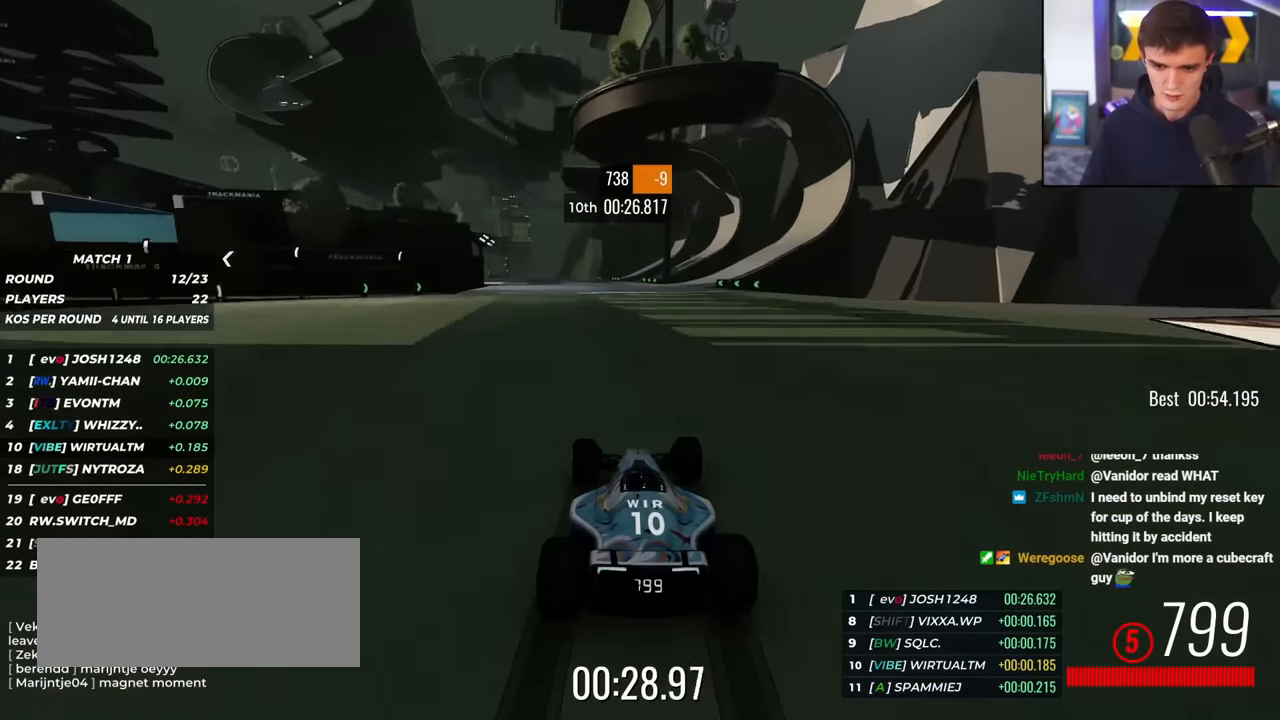
{"keys": ["left", "up"], "events": [[17, "left", "up"], [300, "left", "down"], [333, "left", "up"], [434, "left", "down"]]}
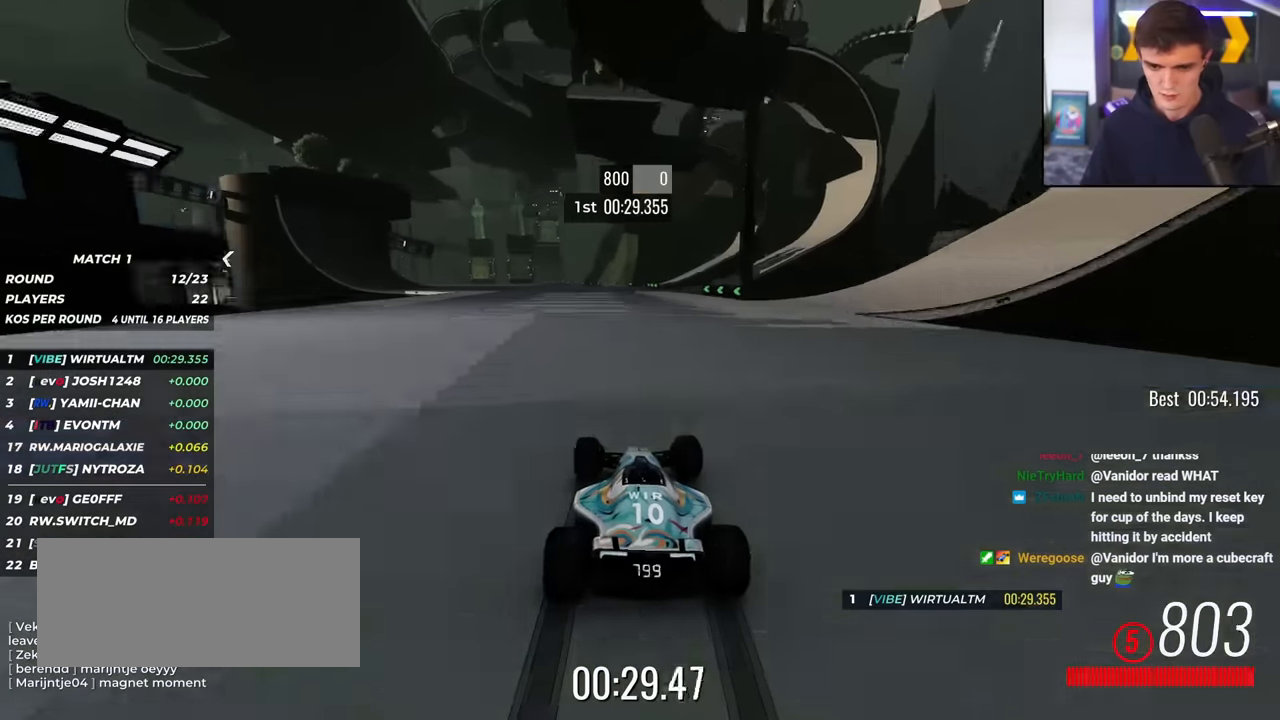
{"keys": ["up"], "events": [[34, "left", "up"], [67, "left", "down"], [117, "left", "up"], [217, "left", "down"], [301, "left", "up"], [401, "left", "down"], [501, "left", "up"]]}
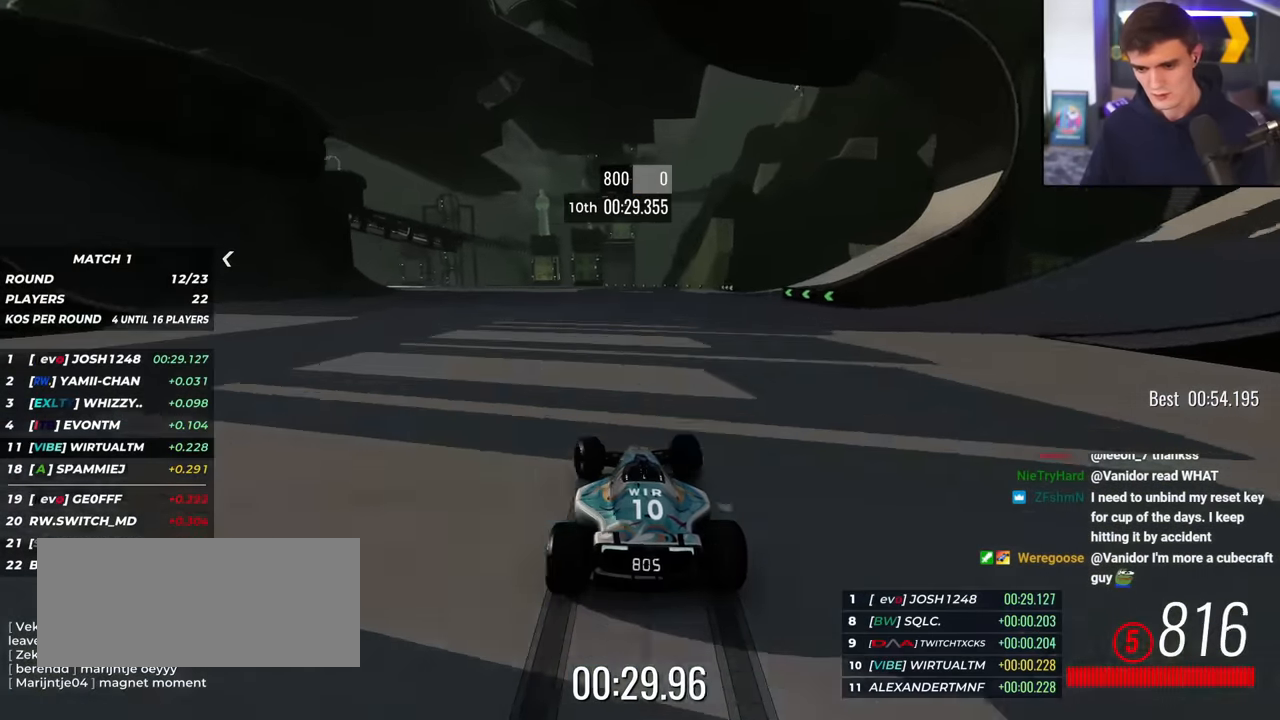
{"keys": ["up"], "events": [[83, "left", "down"], [133, "left", "up"], [183, "left", "down"], [283, "left", "up"], [367, "left", "down"], [417, "left", "up"]]}
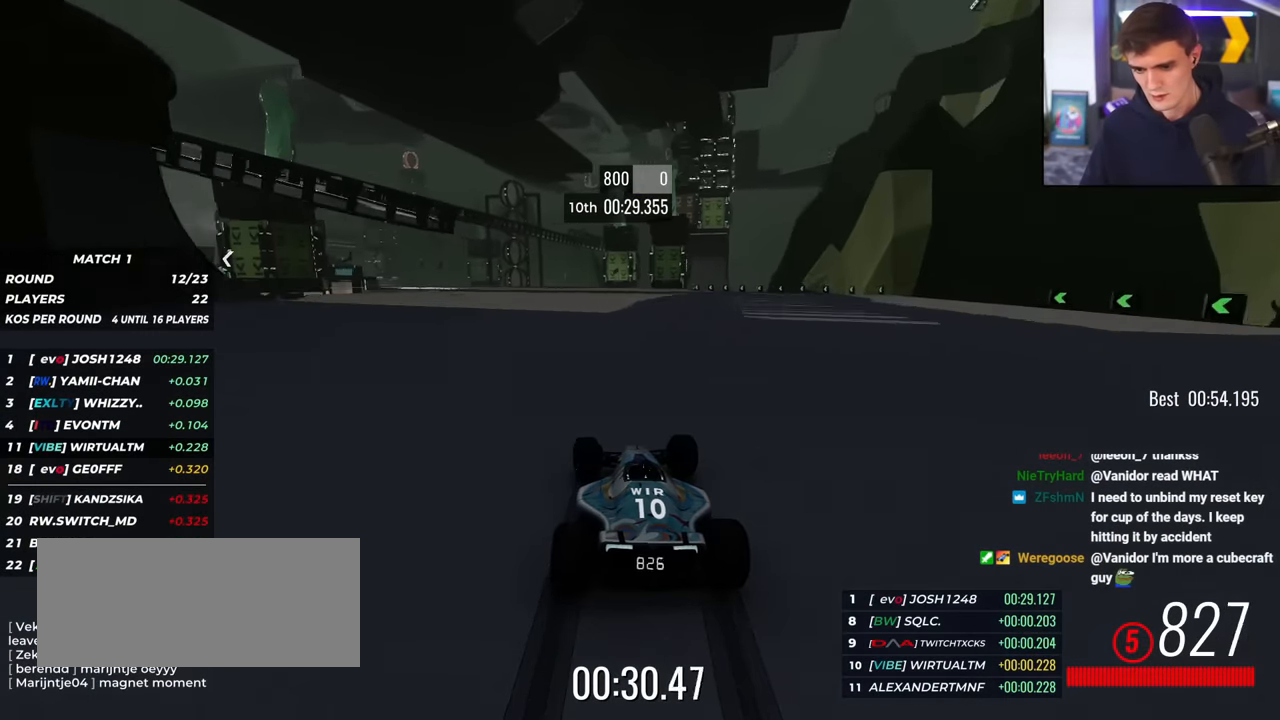
{"keys": ["up"], "events": [[17, "left", "down"], [100, "left", "up"], [251, "left", "down"], [334, "left", "up"], [434, "left", "down"], [484, "left", "up"]]}
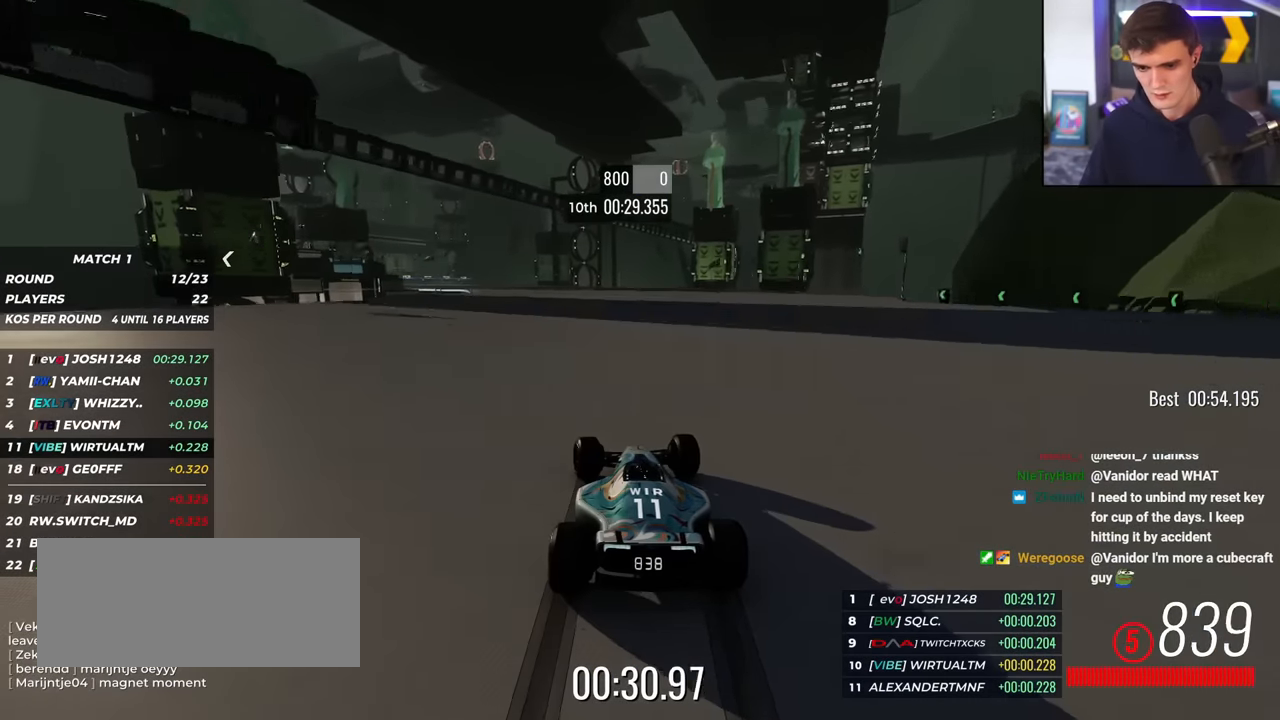
{"keys": ["up"], "events": [[67, "left", "down"], [167, "left", "up"], [217, "left", "down"], [317, "left", "up"], [400, "left", "down"], [500, "left", "up"]]}